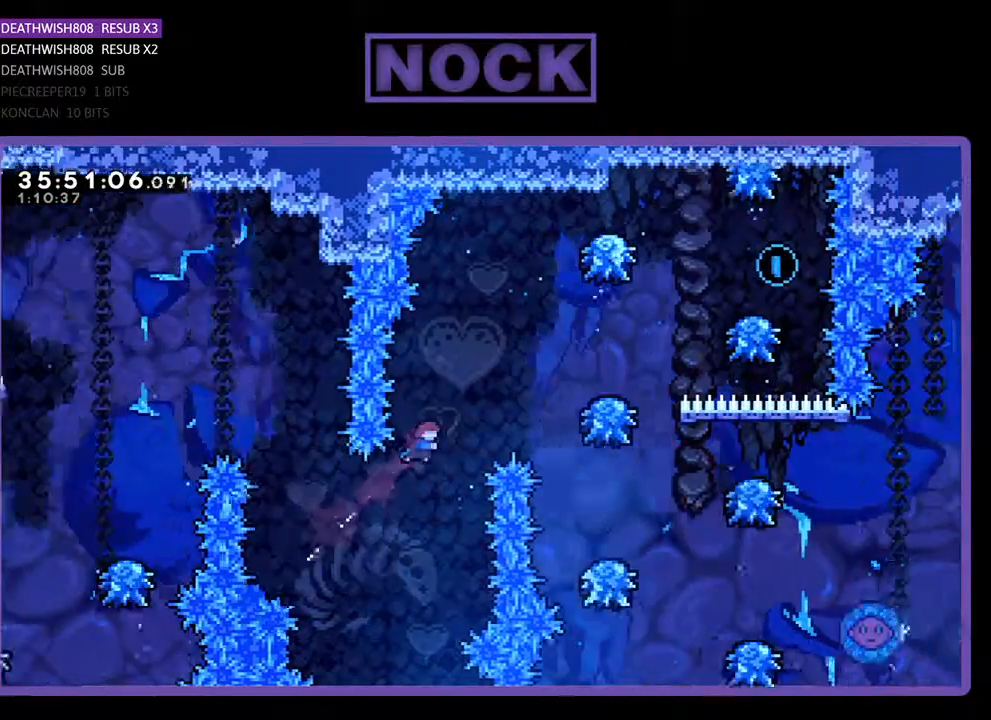
Gameplay with a controller (PlayStation layout); each line is a JSON object with the inputs held at the frame after it. "events" lists button and stick changes between this image and that frame as [ms after this image, input, new state], when the widget could be followed in between. Not read: left_stick right_stick.
{"buttons": ["R2"], "events": [[100, "CIRCLE", "down"], [400, "DPAD_UP", "up"], [500, "CIRCLE", "up"], [500, "DPAD_RIGHT", "up"]]}
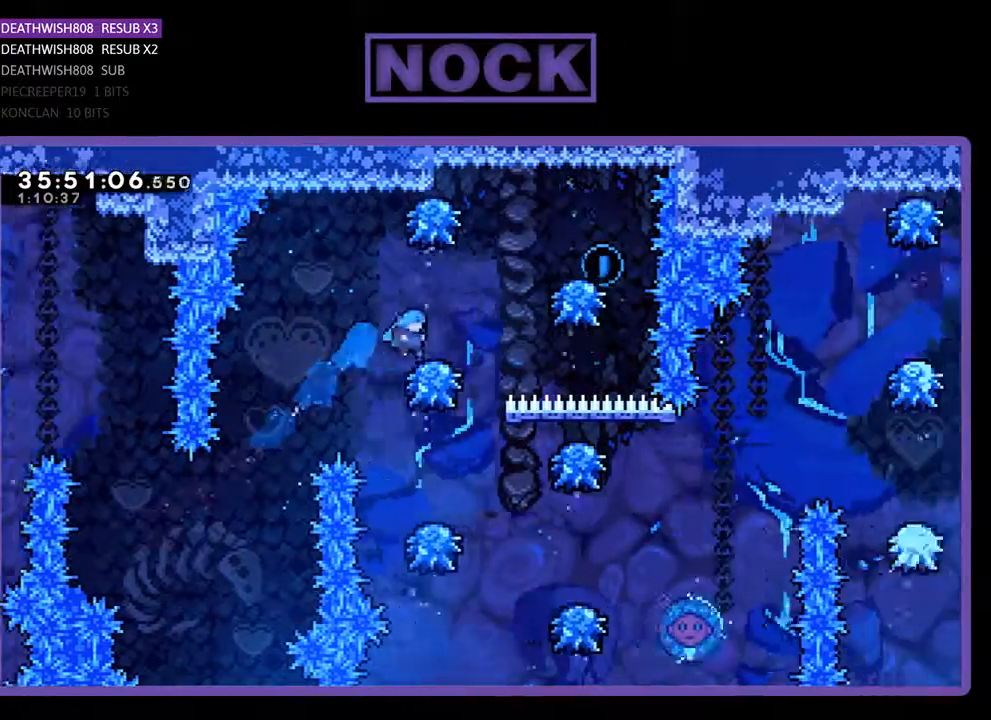
{"buttons": ["CROSS", "R2", "DPAD_RIGHT"], "events": [[200, "CROSS", "down"], [200, "DPAD_RIGHT", "down"]]}
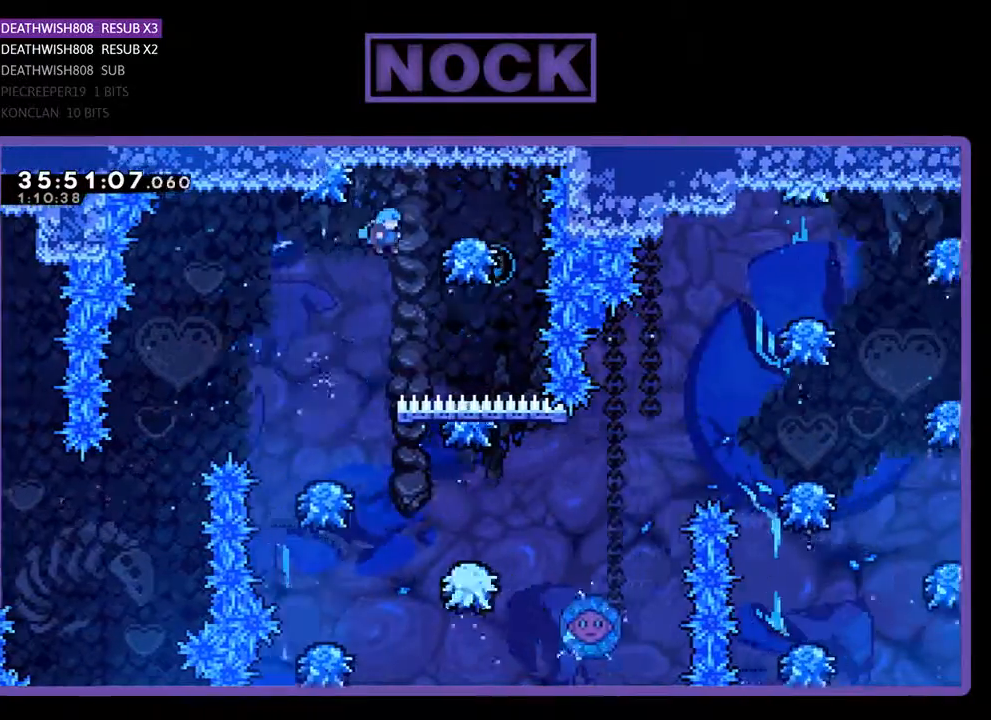
{"buttons": ["CROSS", "R2", "DPAD_UP", "DPAD_LEFT"], "events": [[167, "CROSS", "up"], [267, "DPAD_UP", "down"], [300, "CROSS", "down"], [333, "DPAD_RIGHT", "up"], [333, "DPAD_UP", "up"], [367, "DPAD_LEFT", "down"], [433, "DPAD_UP", "down"]]}
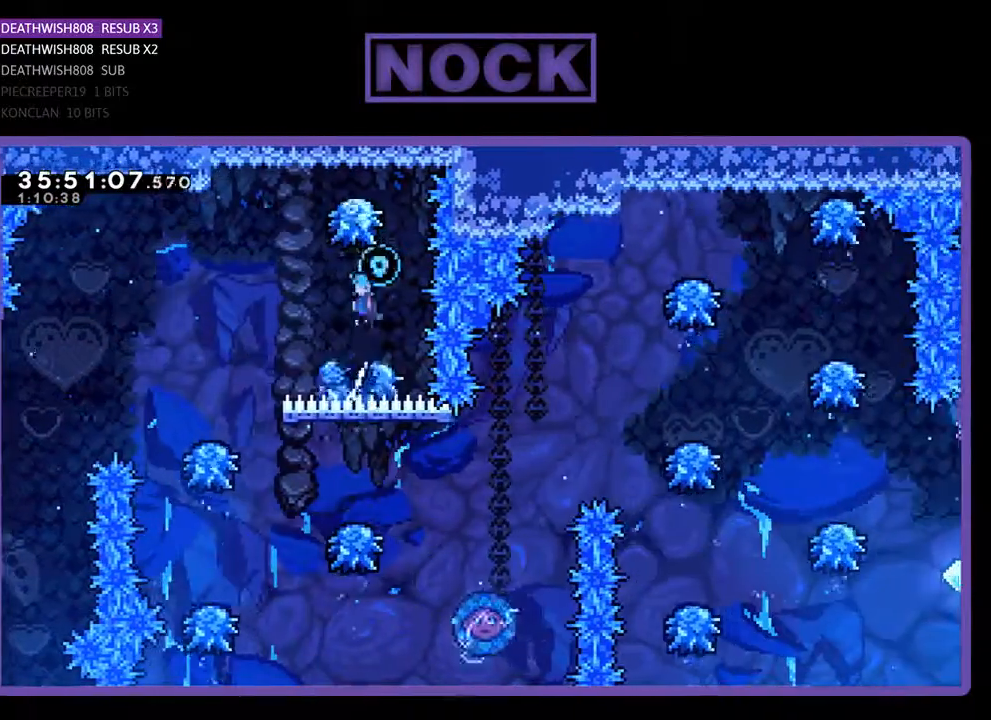
{"buttons": ["CROSS", "R2"], "events": [[400, "DPAD_UP", "up"], [433, "DPAD_LEFT", "up"]]}
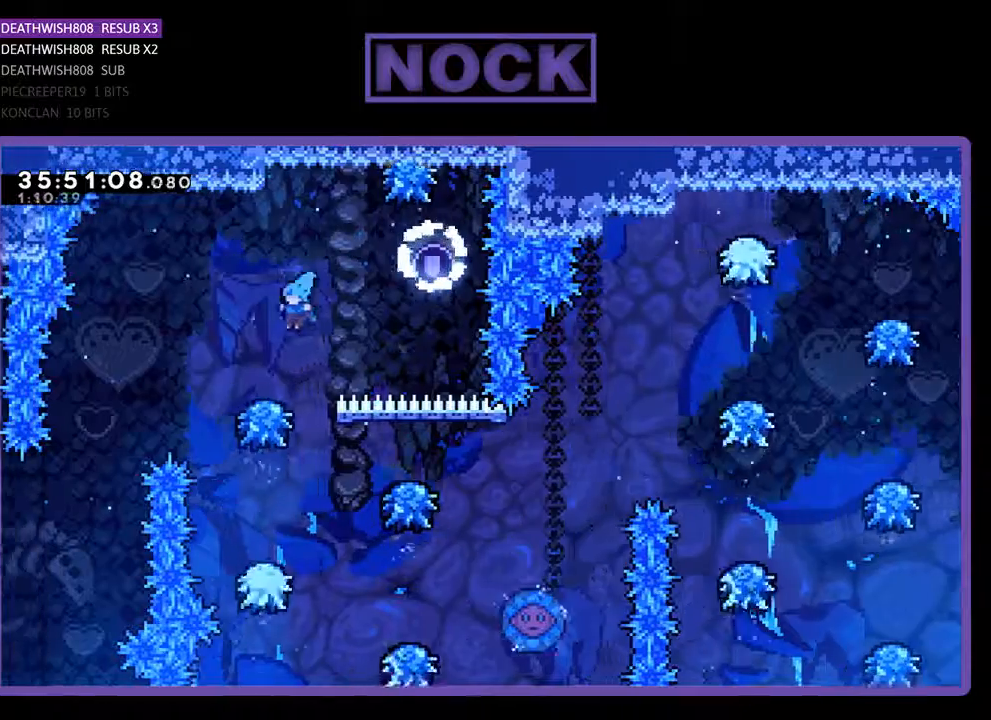
{"buttons": ["R2"], "events": [[33, "CROSS", "up"], [200, "DPAD_LEFT", "down"], [267, "CROSS", "down"], [300, "DPAD_LEFT", "up"], [367, "CROSS", "up"]]}
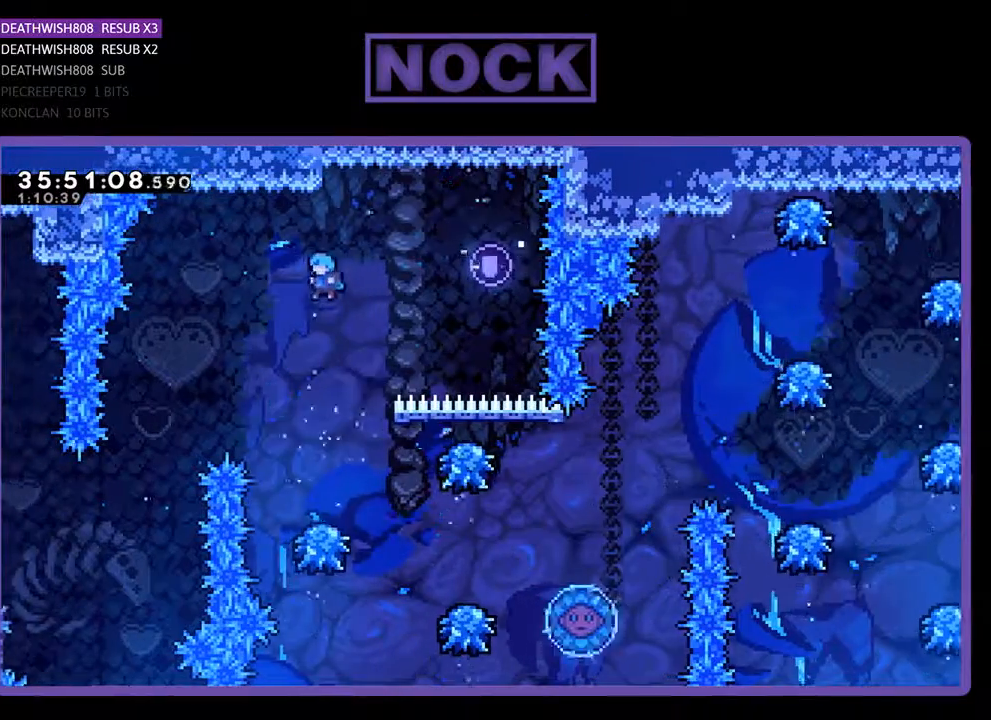
{"buttons": ["R2", "DPAD_RIGHT"], "events": [[367, "DPAD_RIGHT", "down"]]}
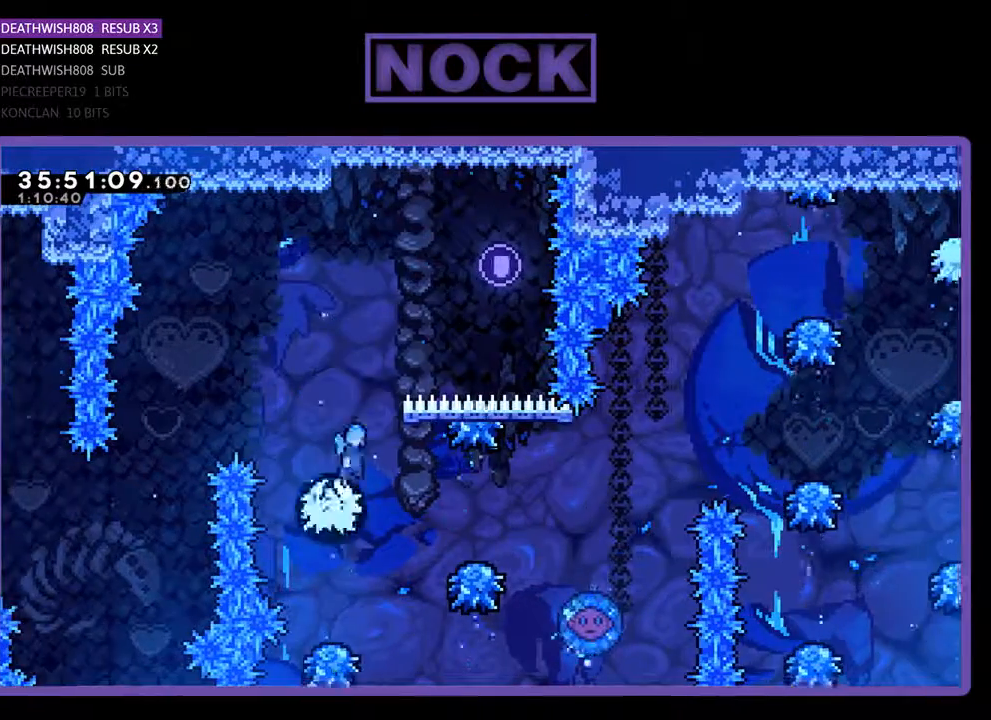
{"buttons": ["R2", "DPAD_RIGHT"], "events": [[100, "DPAD_RIGHT", "up"], [367, "DPAD_RIGHT", "down"]]}
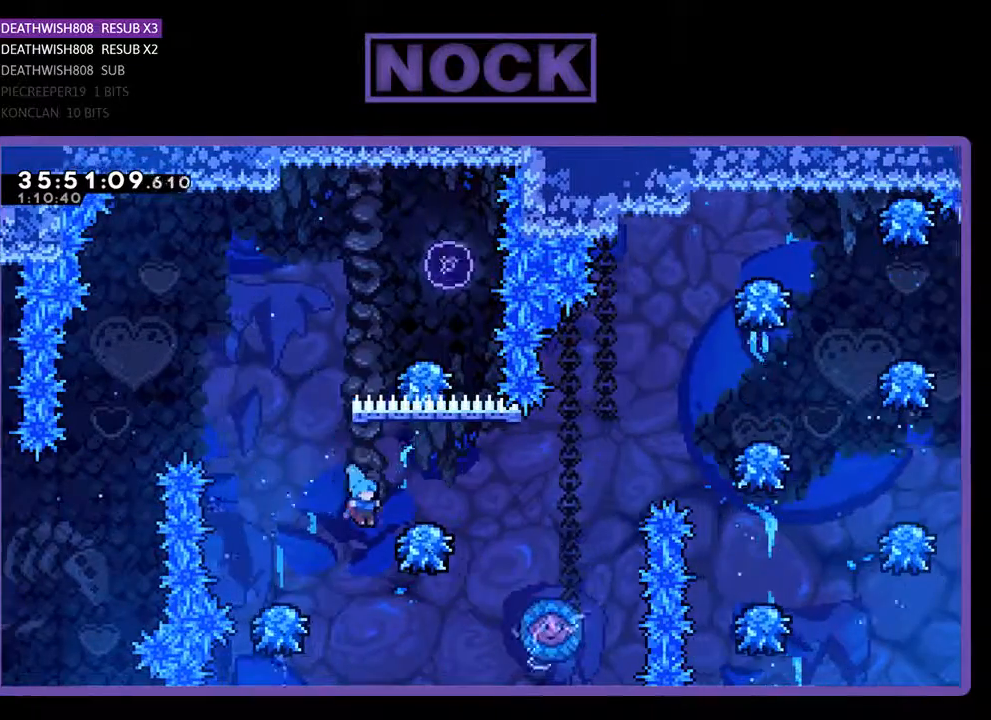
{"buttons": ["CROSS", "R2", "DPAD_RIGHT"], "events": [[133, "DPAD_UP", "down"], [233, "DPAD_UP", "up"], [367, "CROSS", "down"]]}
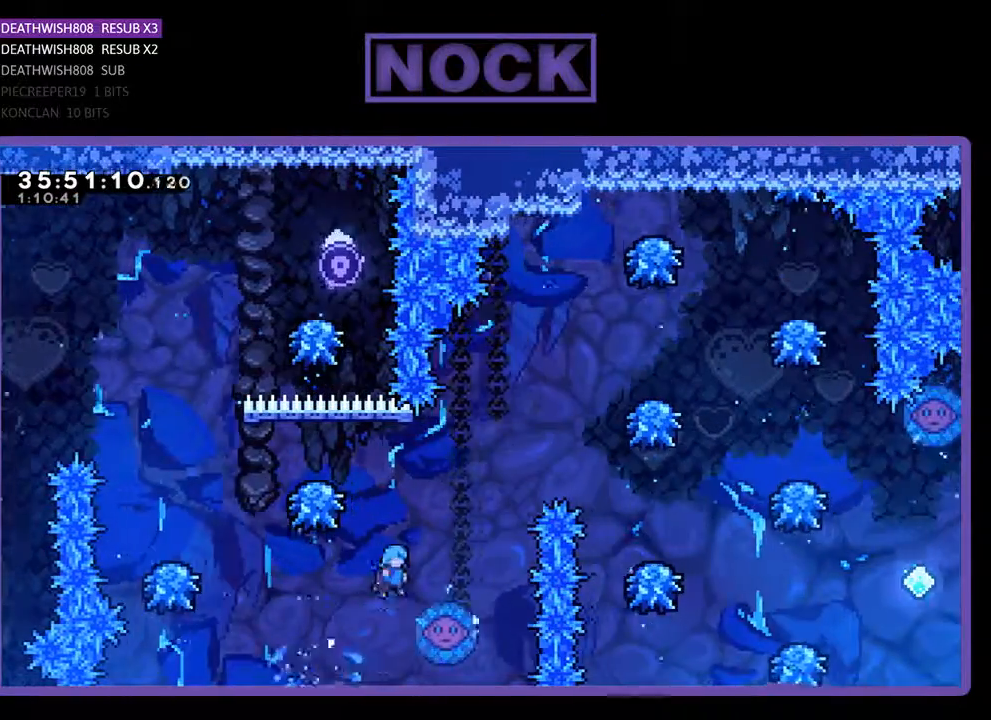
{"buttons": ["R2"], "events": [[200, "CROSS", "up"], [200, "DPAD_RIGHT", "up"], [300, "DPAD_LEFT", "down"], [367, "DPAD_LEFT", "up"]]}
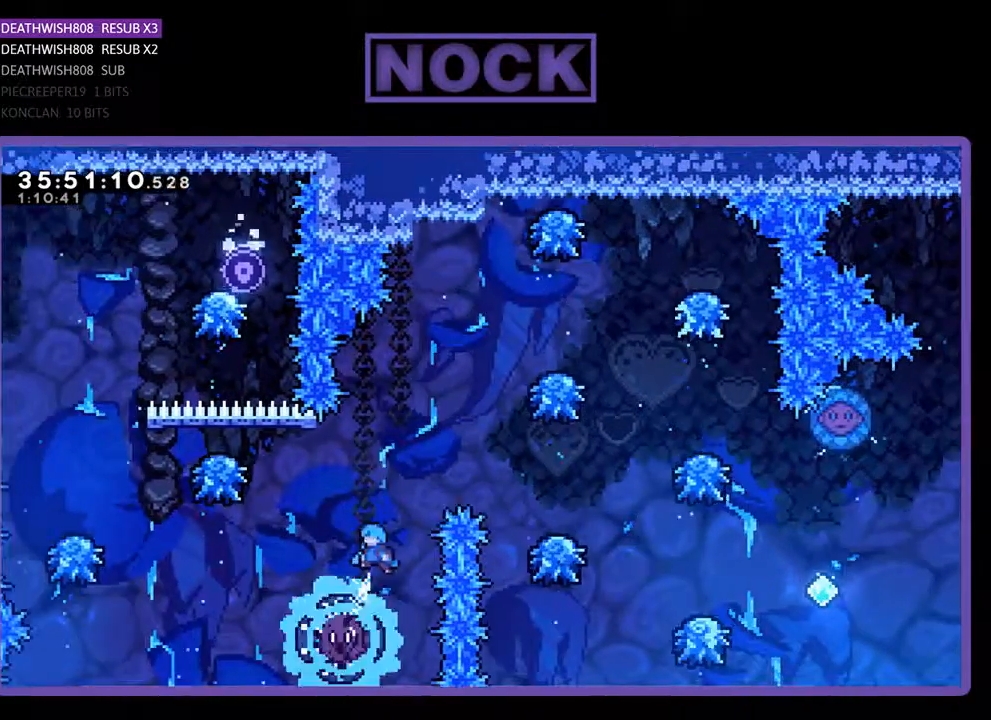
{"buttons": ["CROSS", "R2", "DPAD_RIGHT"], "events": [[300, "DPAD_RIGHT", "down"], [467, "CROSS", "down"]]}
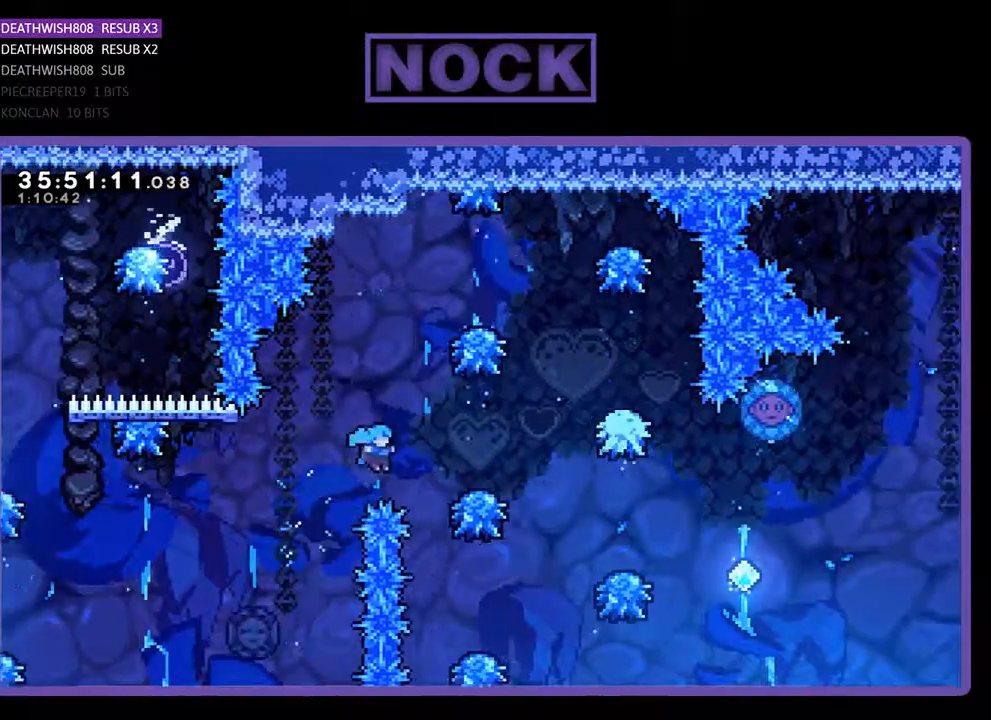
{"buttons": ["CIRCLE", "R2", "DPAD_RIGHT"], "events": [[100, "DPAD_UP", "down"], [200, "DPAD_RIGHT", "up"], [233, "CIRCLE", "down"], [267, "CROSS", "up"], [400, "DPAD_RIGHT", "down"], [500, "DPAD_UP", "up"]]}
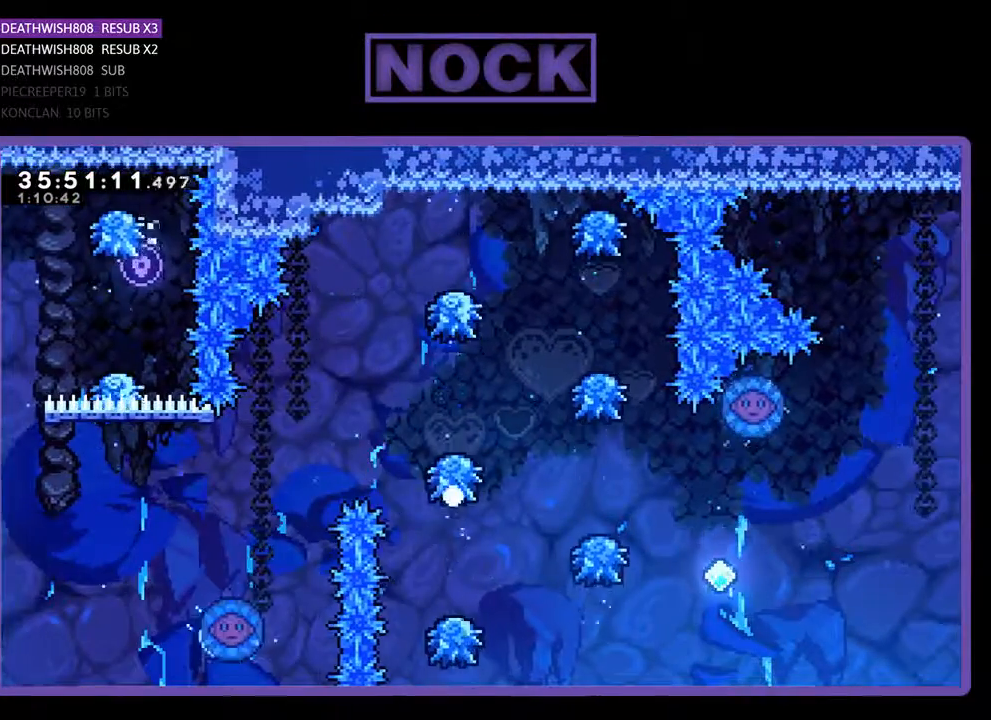
{"buttons": [], "events": [[33, "DPAD_RIGHT", "up"], [67, "CIRCLE", "up"], [67, "R2", "up"]]}
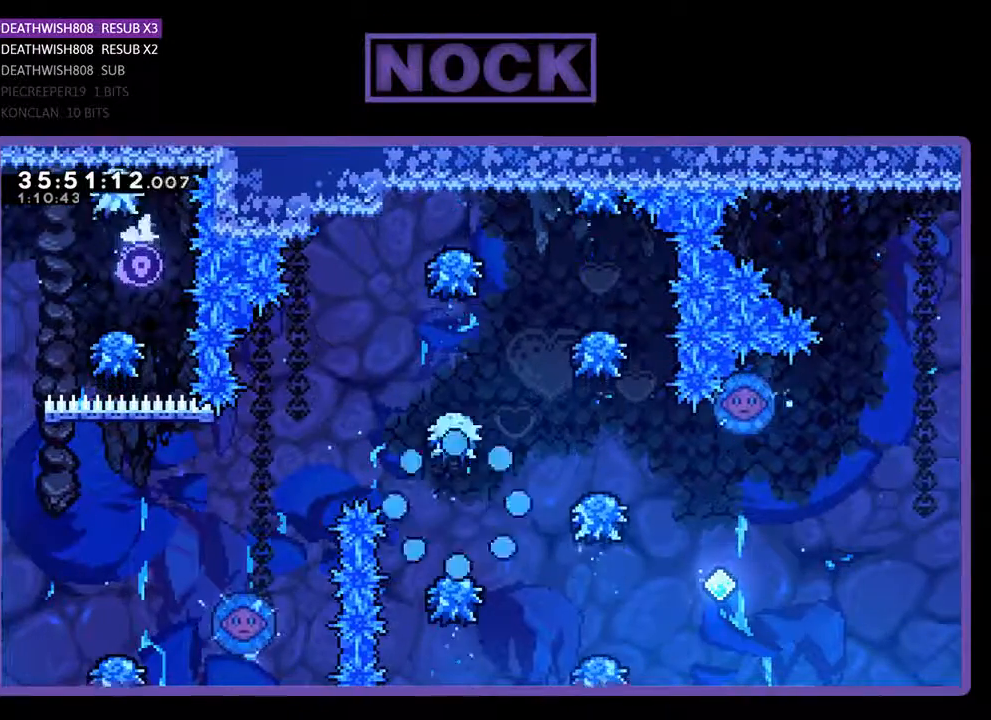
{"buttons": [], "events": []}
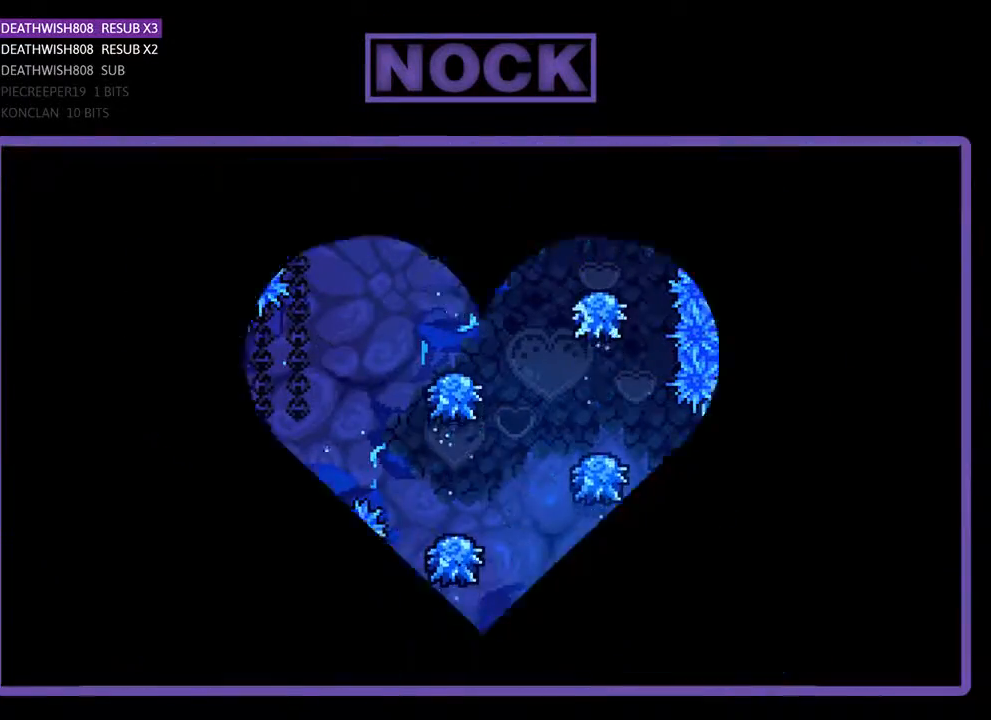
{"buttons": [], "events": []}
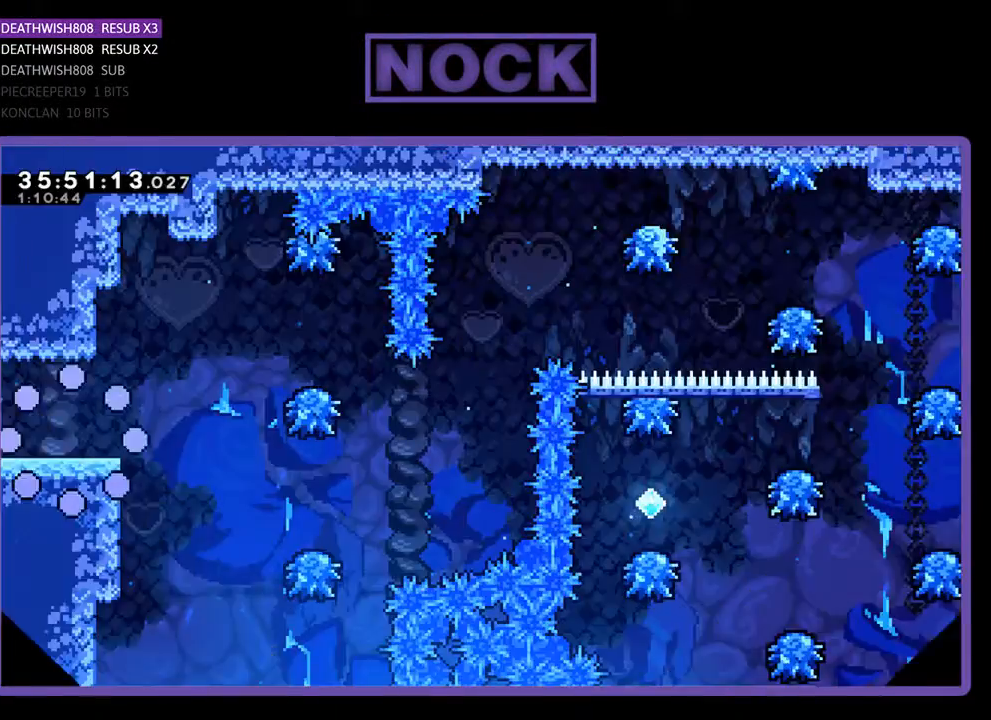
{"buttons": ["START"], "events": [[400, "START", "down"]]}
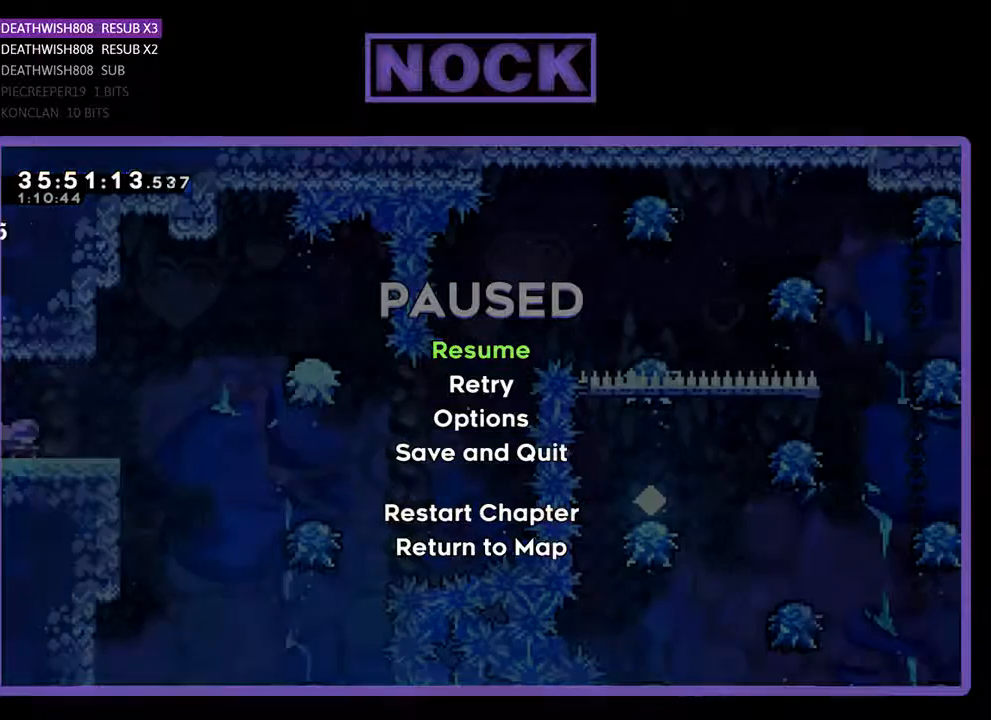
{"buttons": [], "events": [[67, "START", "up"]]}
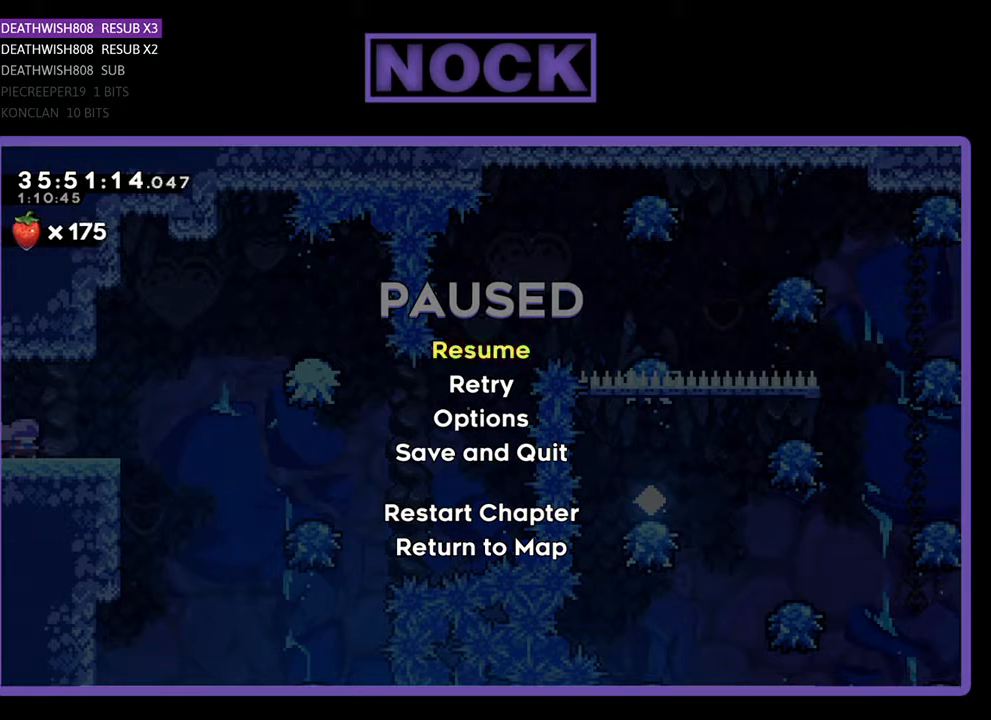
{"buttons": [], "events": []}
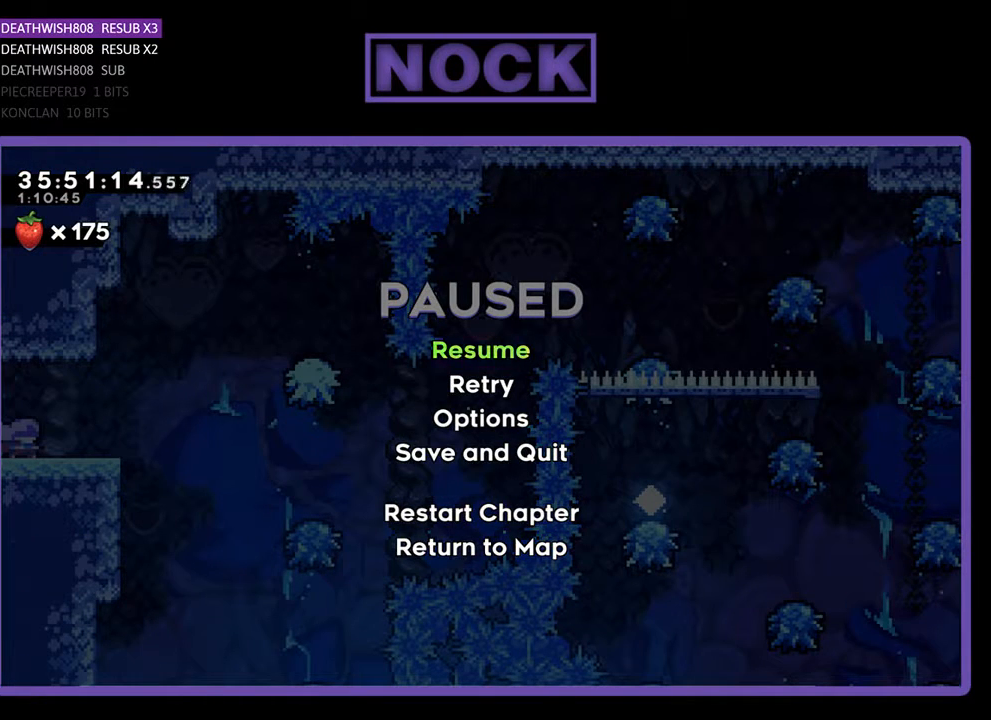
{"buttons": [], "events": []}
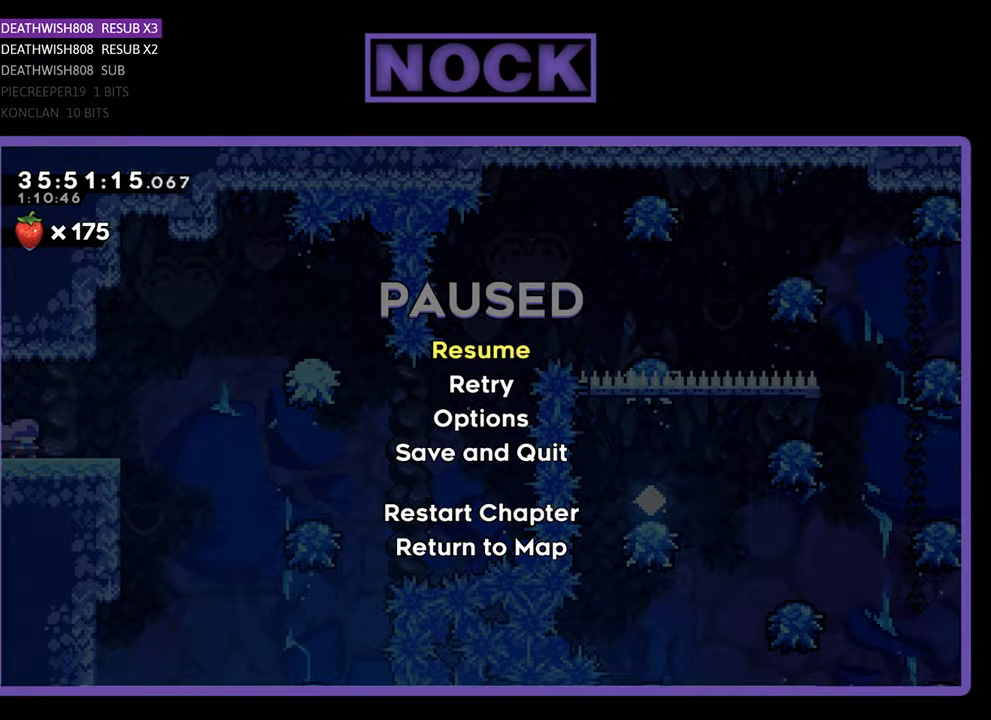
{"buttons": [], "events": []}
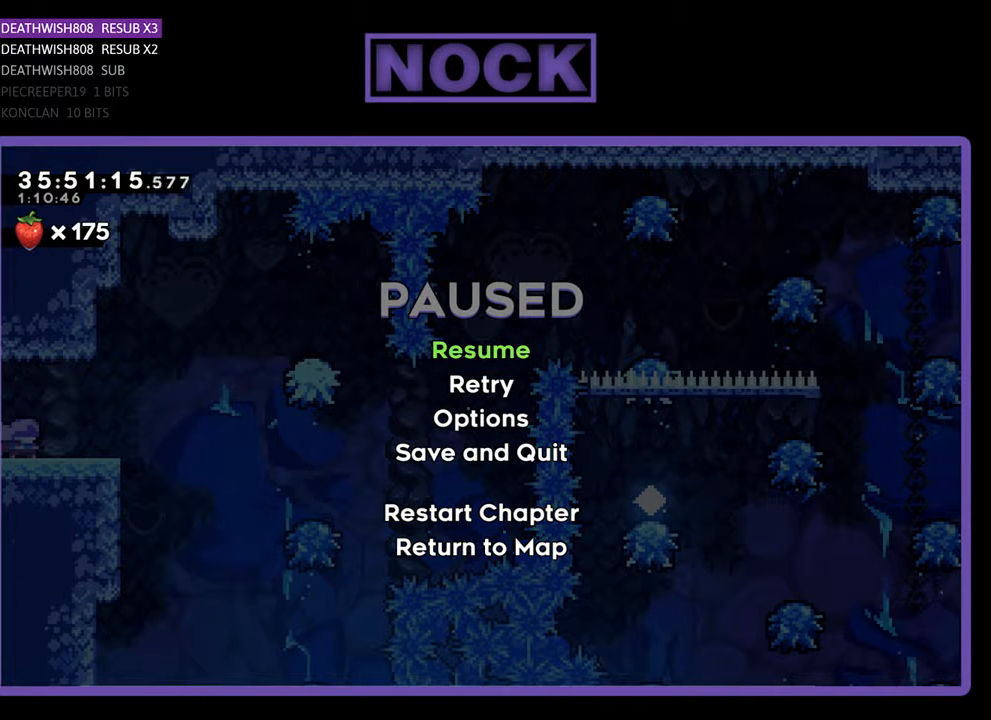
{"buttons": [], "events": []}
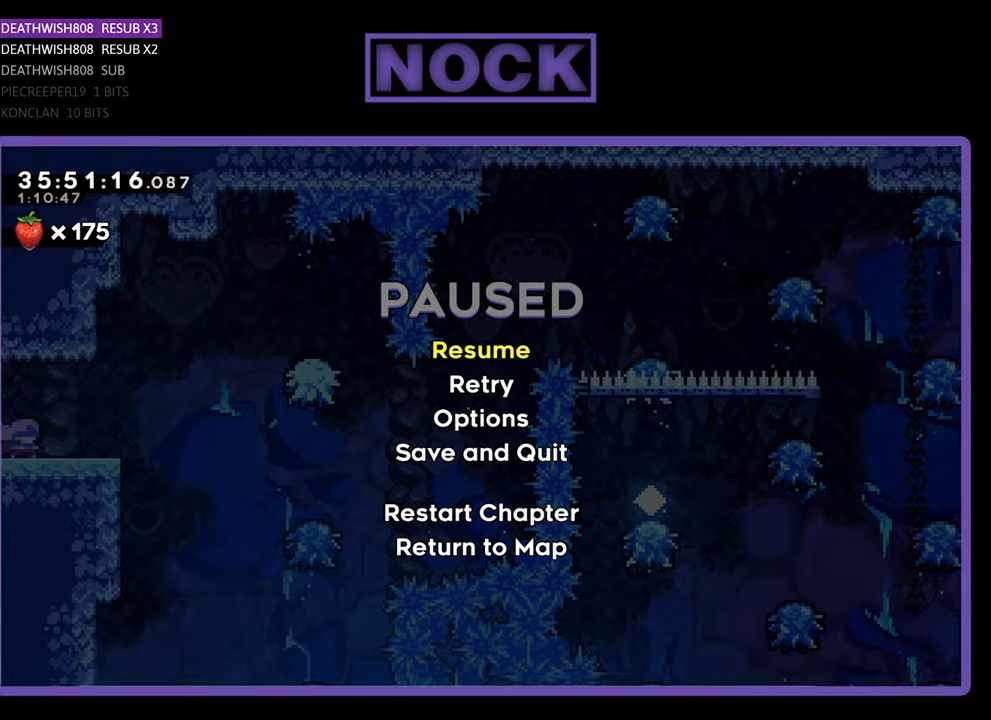
{"buttons": [], "events": []}
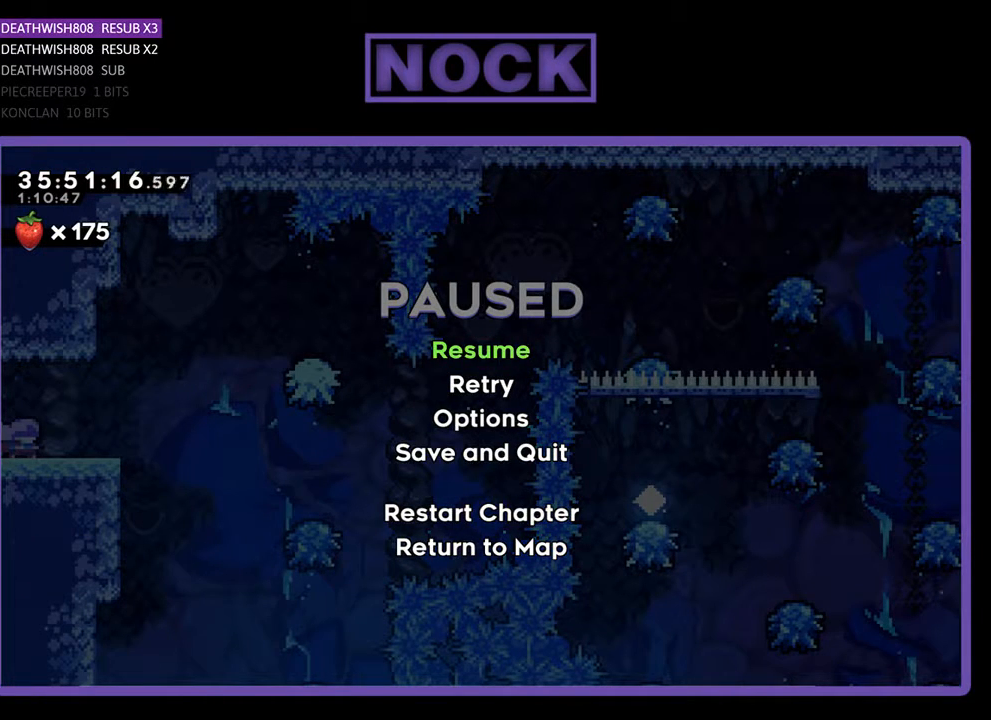
{"buttons": [], "events": []}
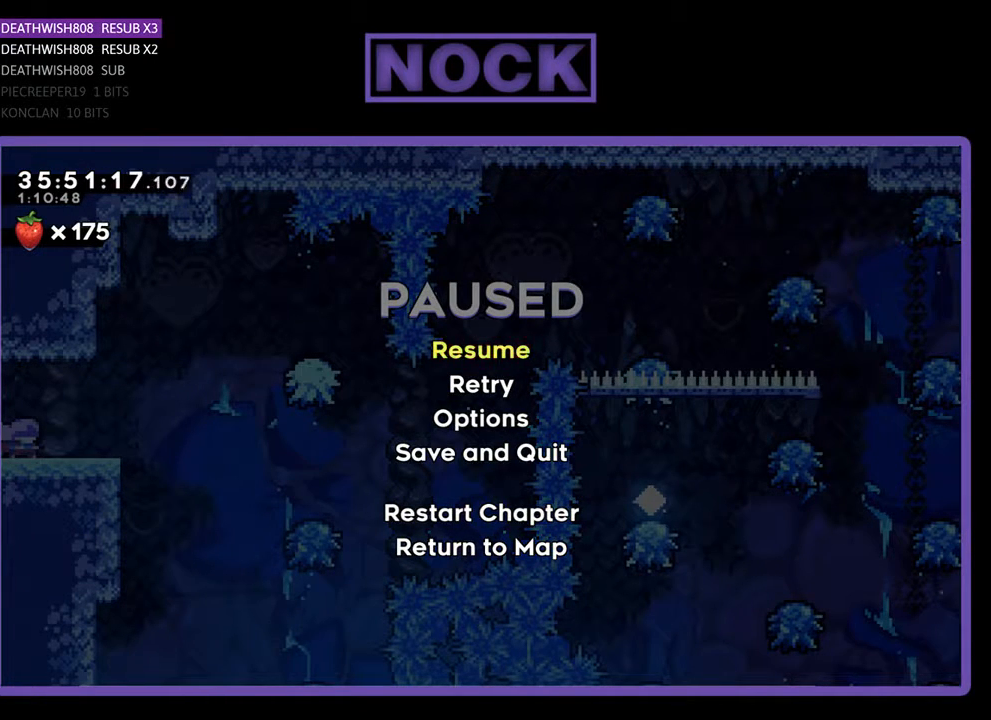
{"buttons": [], "events": []}
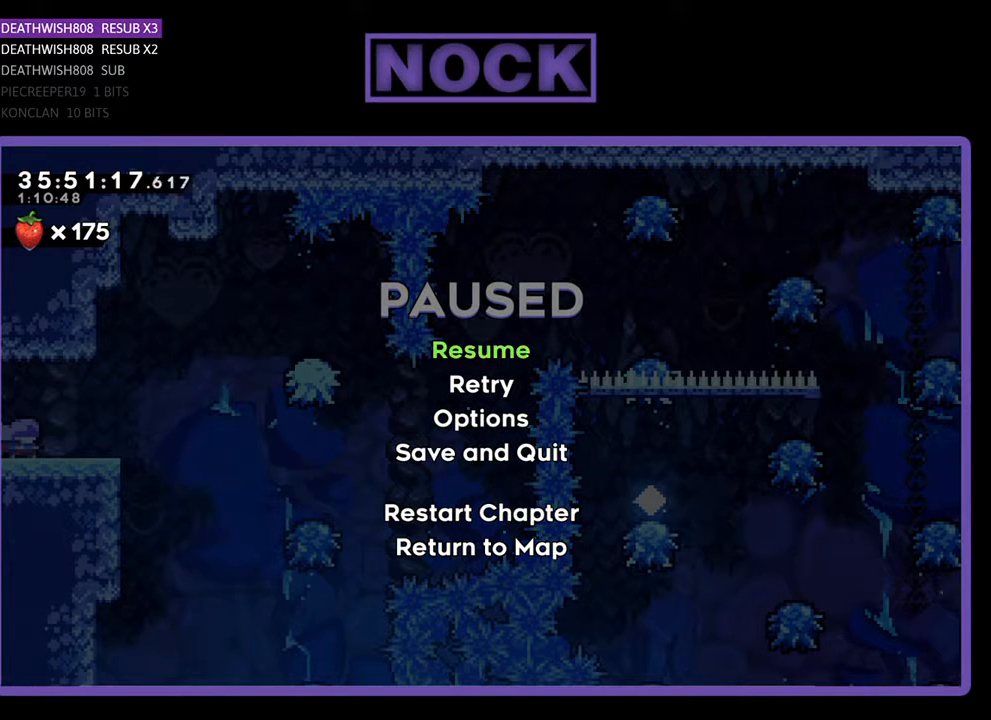
{"buttons": [], "events": []}
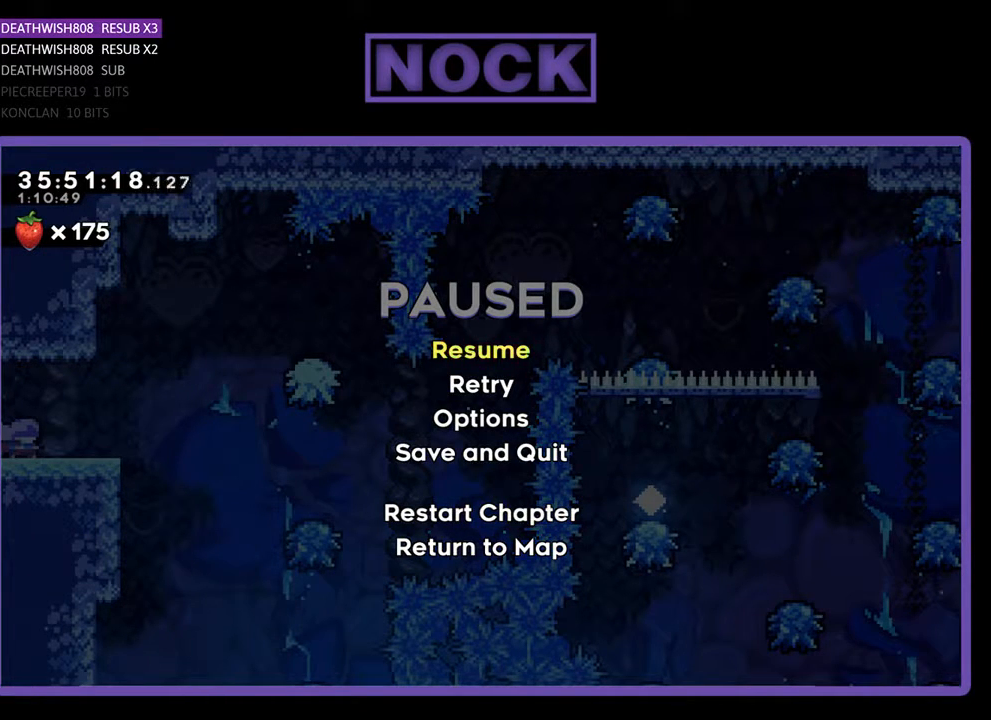
{"buttons": [], "events": []}